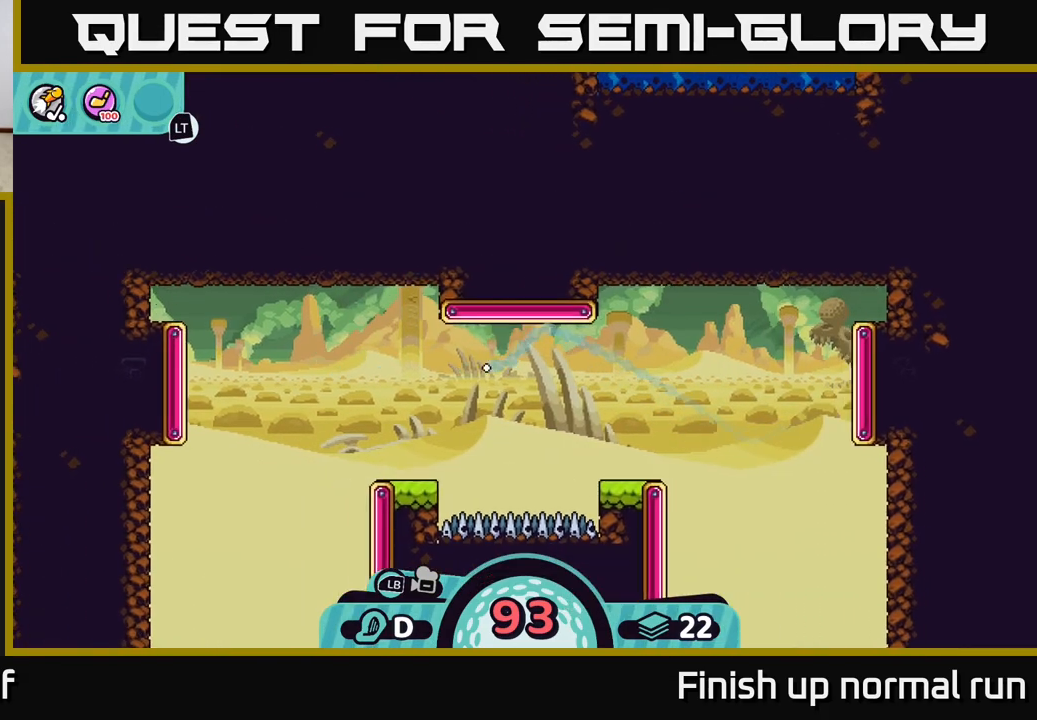
Gameplay with a controller (Xbox layout); each line is a JSON object with the inputs held at the frame after it. "events" lists button and stick changes between this image and that frame as [ms after this image, input, new state], when the widget could be followed in between.
{"buttons": [], "left_stick": "left", "right_stick": "center", "events": [[33, "B", "up"]]}
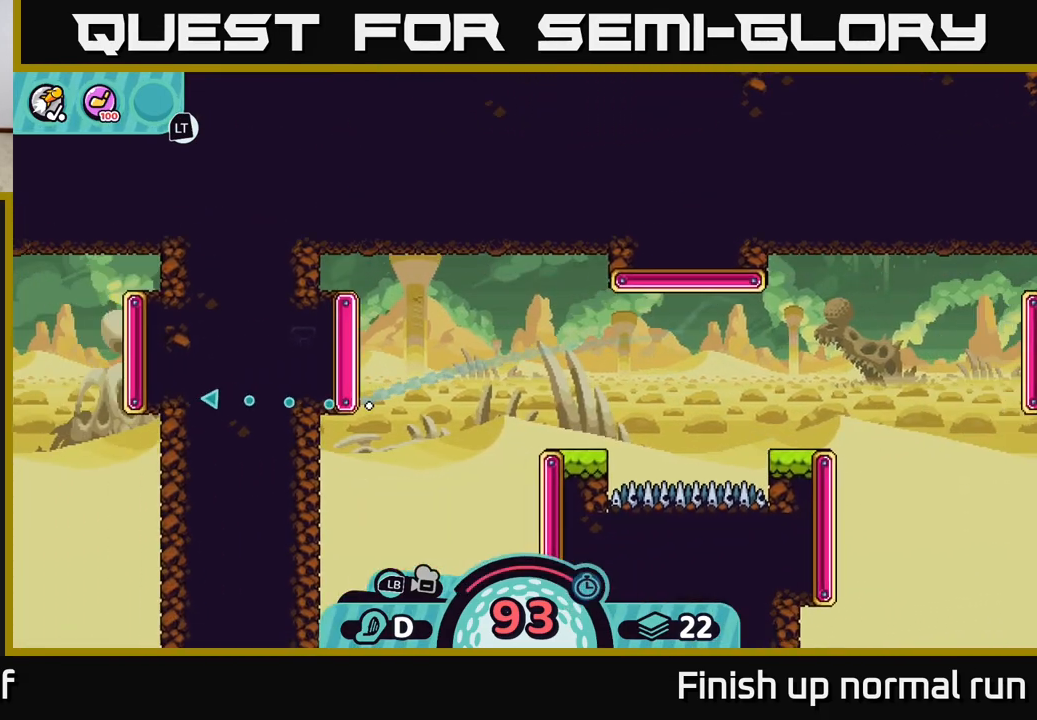
{"buttons": [], "left_stick": "down-right", "right_stick": "center", "events": [[100, "left_stick", "down"], [150, "left_stick", "down-right"]]}
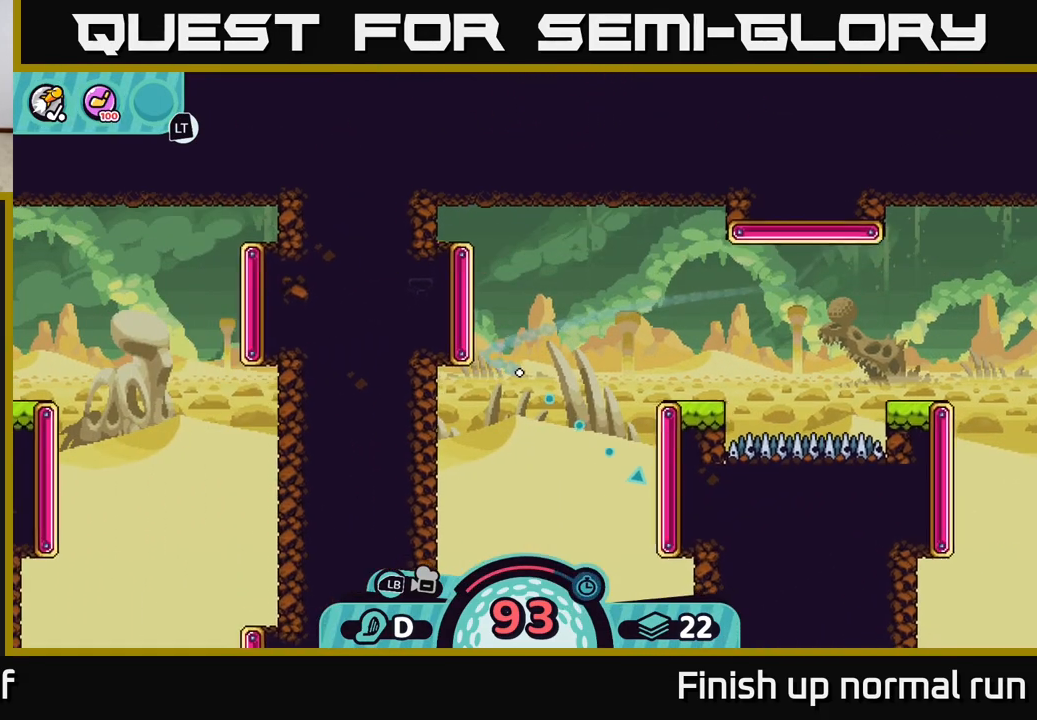
{"buttons": [], "left_stick": "down", "right_stick": "center", "events": [[17, "B", "down"], [100, "B", "up"], [417, "left_stick", "down"]]}
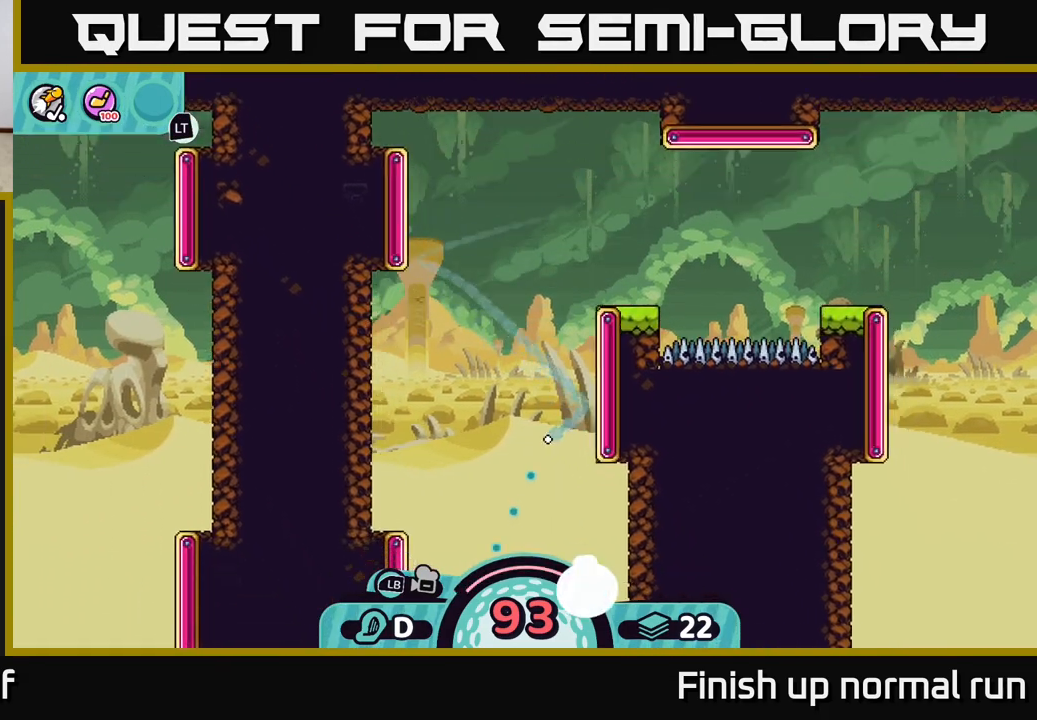
{"buttons": [], "left_stick": "down-left", "right_stick": "center", "events": [[33, "left_stick", "down-left"], [367, "B", "down"], [433, "B", "up"]]}
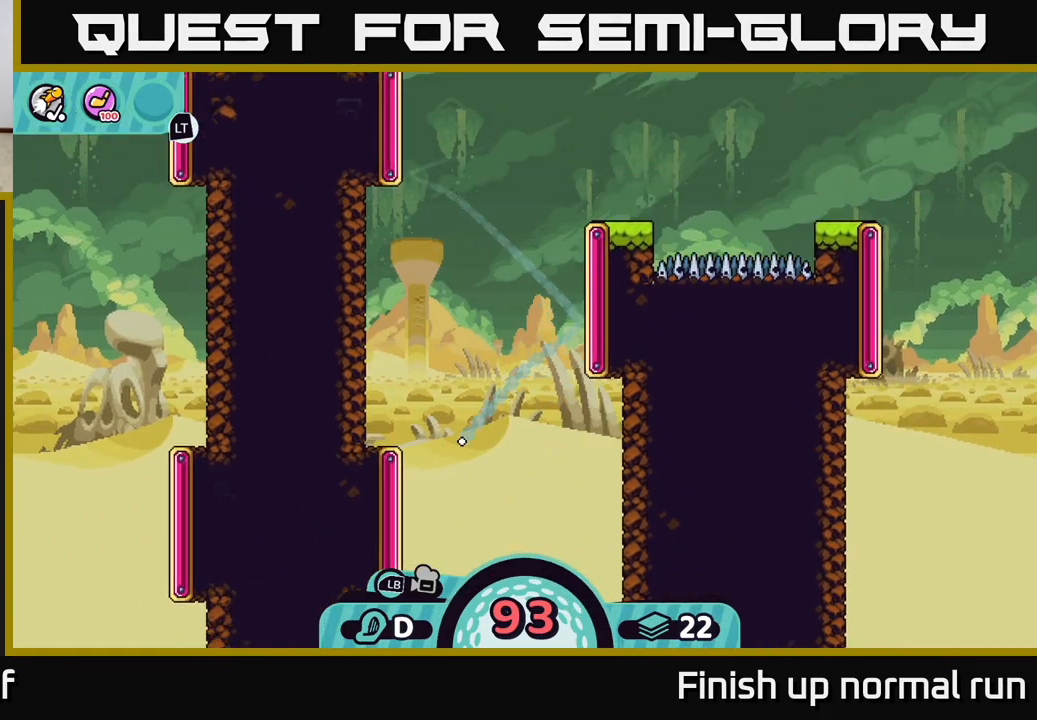
{"buttons": [], "left_stick": "down-right", "right_stick": "center", "events": [[167, "left_stick", "down"], [267, "left_stick", "down-right"]]}
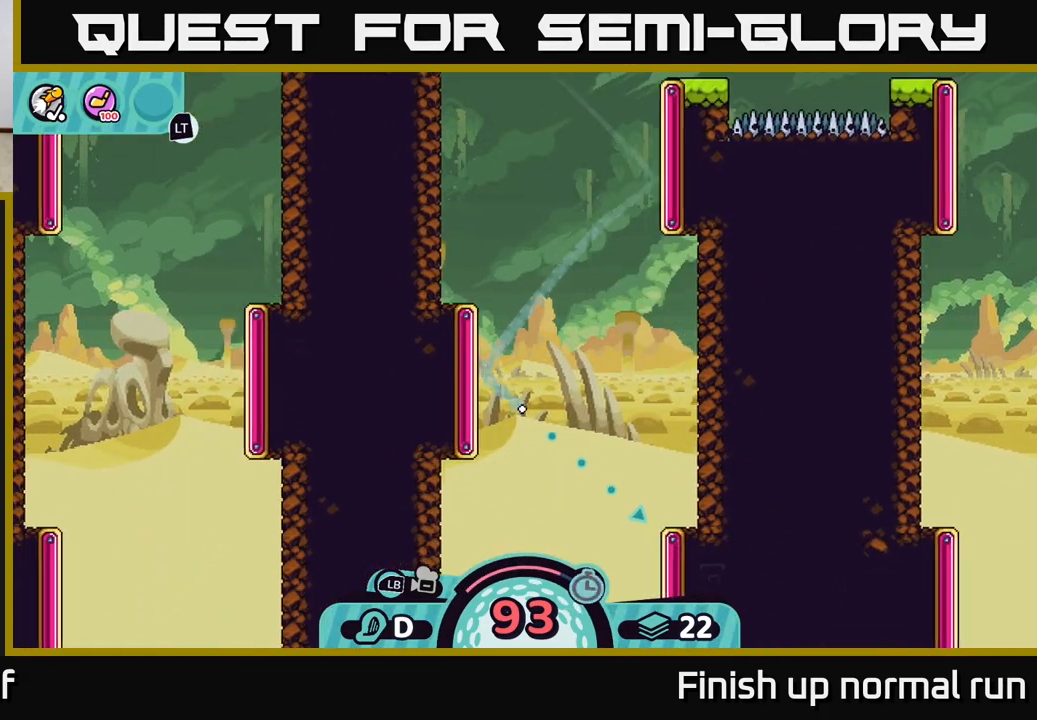
{"buttons": [], "left_stick": "down-right", "right_stick": "center", "events": []}
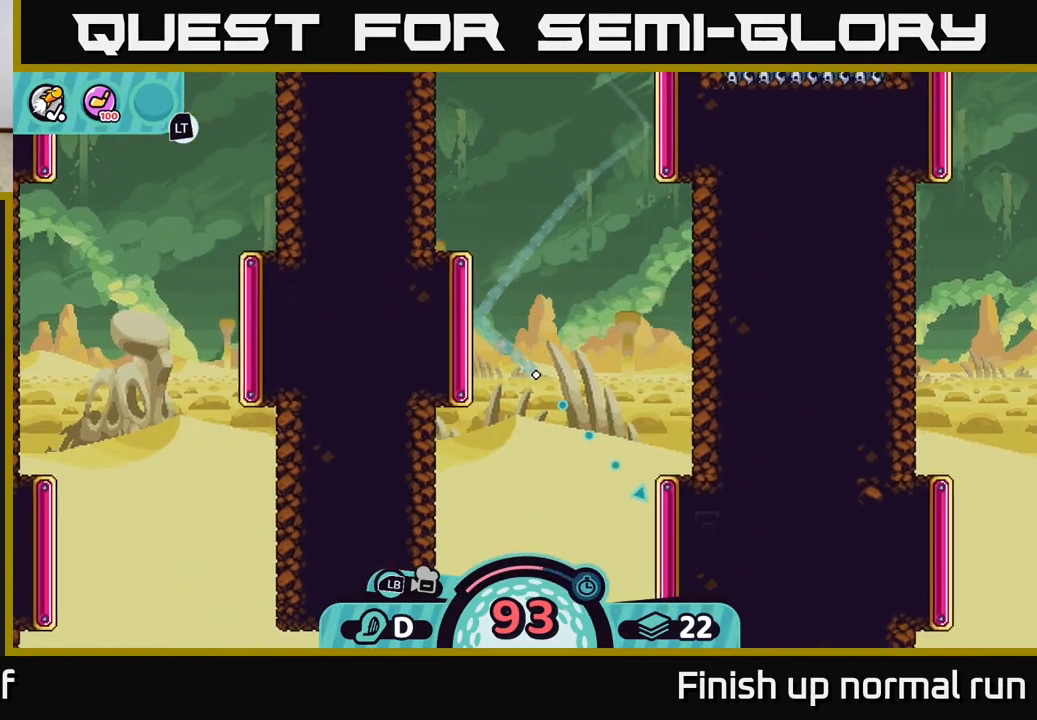
{"buttons": [], "left_stick": "down-right", "right_stick": "center", "events": [[133, "B", "down"], [233, "B", "up"]]}
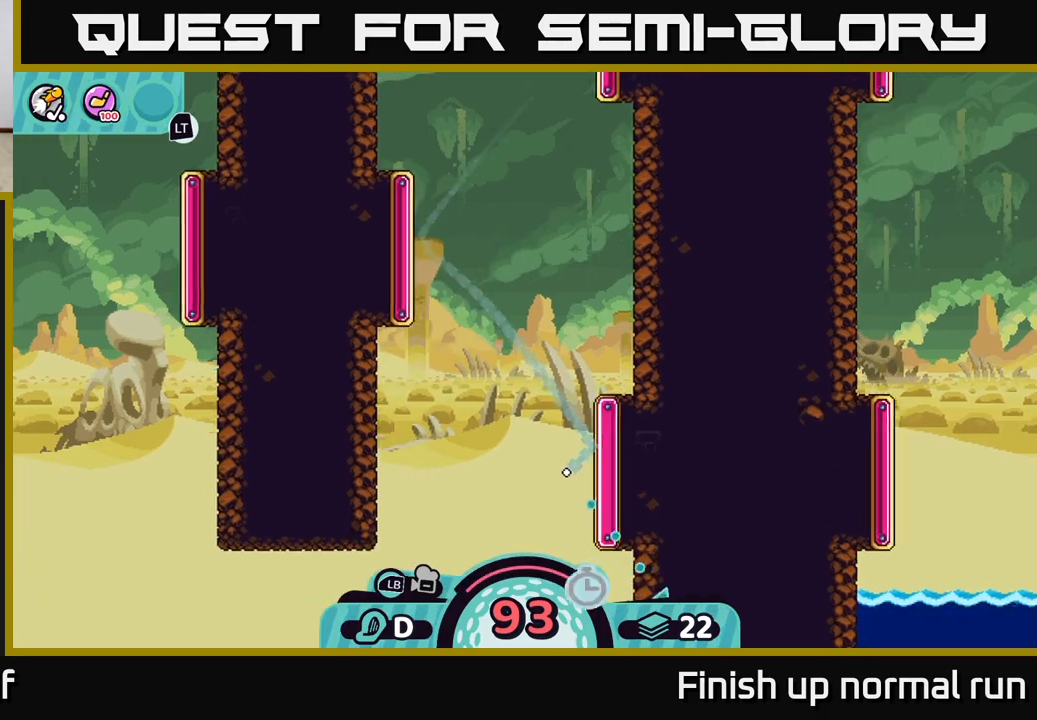
{"buttons": [], "left_stick": "down-left", "right_stick": "center", "events": [[67, "left_stick", "down-left"]]}
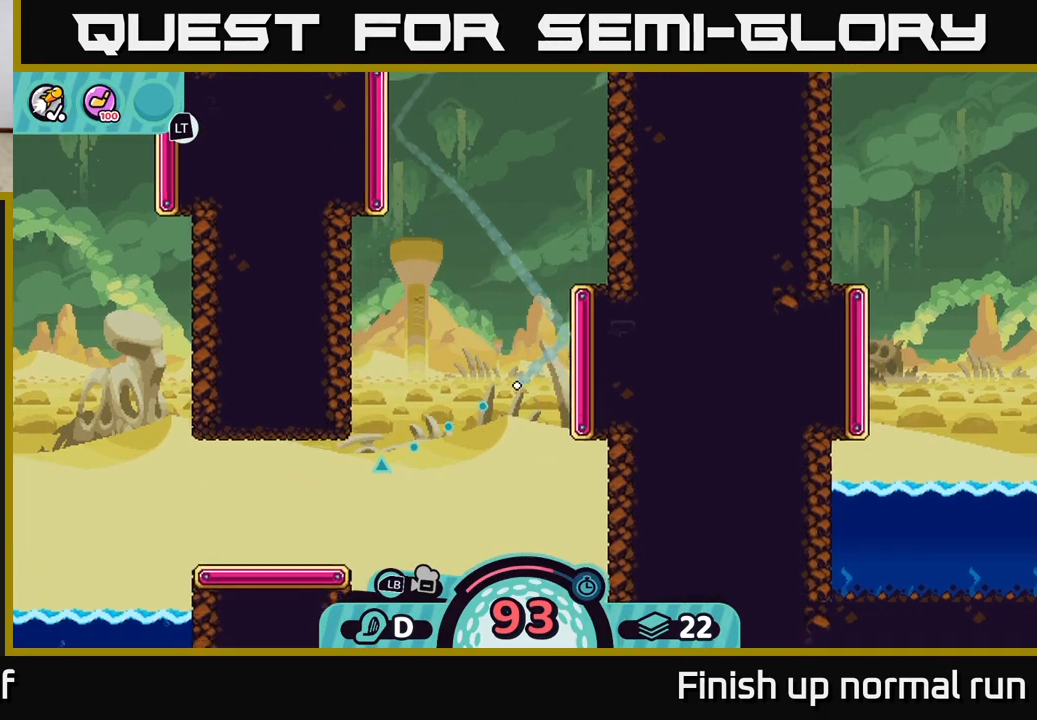
{"buttons": [], "left_stick": "down-left", "right_stick": "center", "events": [[350, "B", "down"], [433, "B", "up"]]}
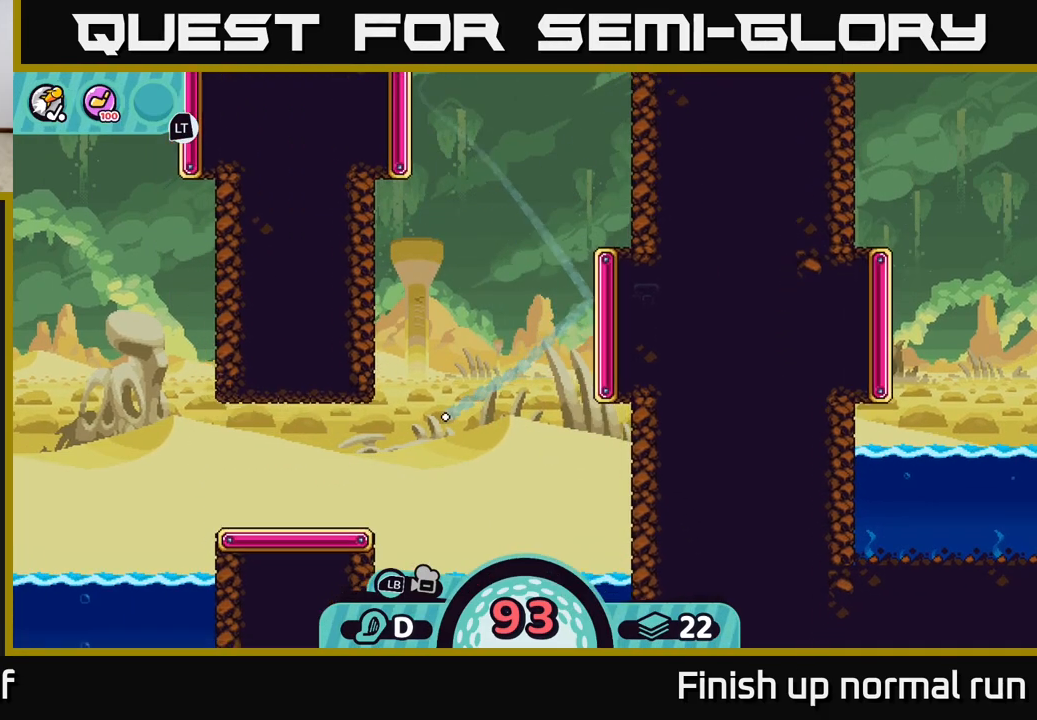
{"buttons": [], "left_stick": "left", "right_stick": "center", "events": [[117, "left_stick", "left"]]}
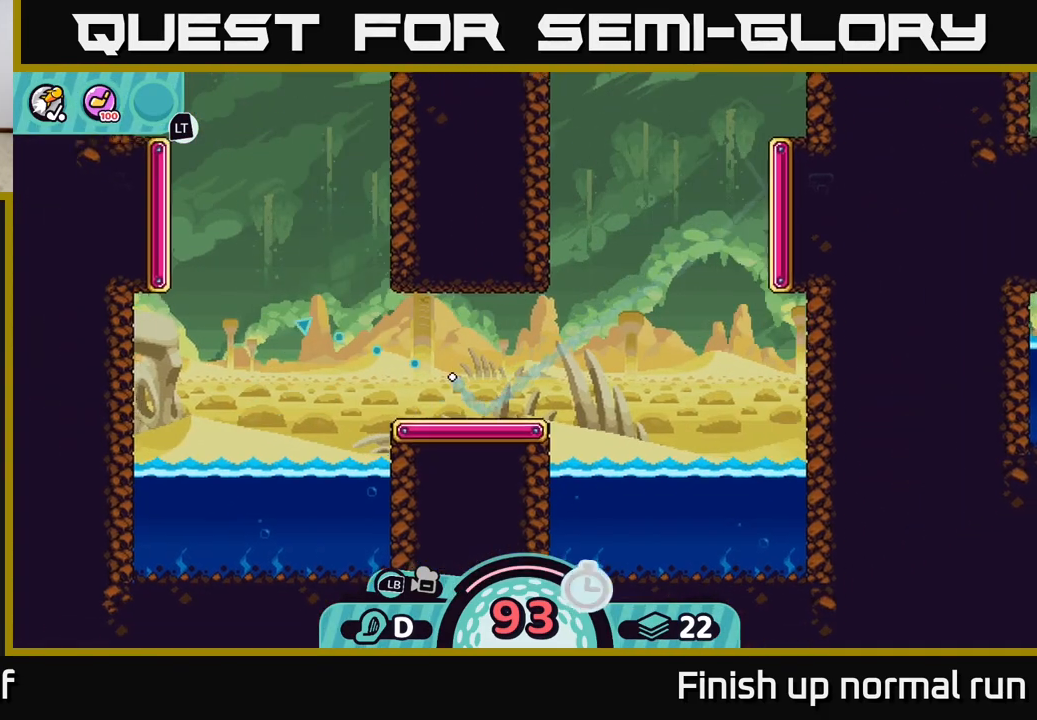
{"buttons": ["B"], "left_stick": "up-left", "right_stick": "center", "events": [[100, "left_stick", "up-left"], [483, "B", "down"]]}
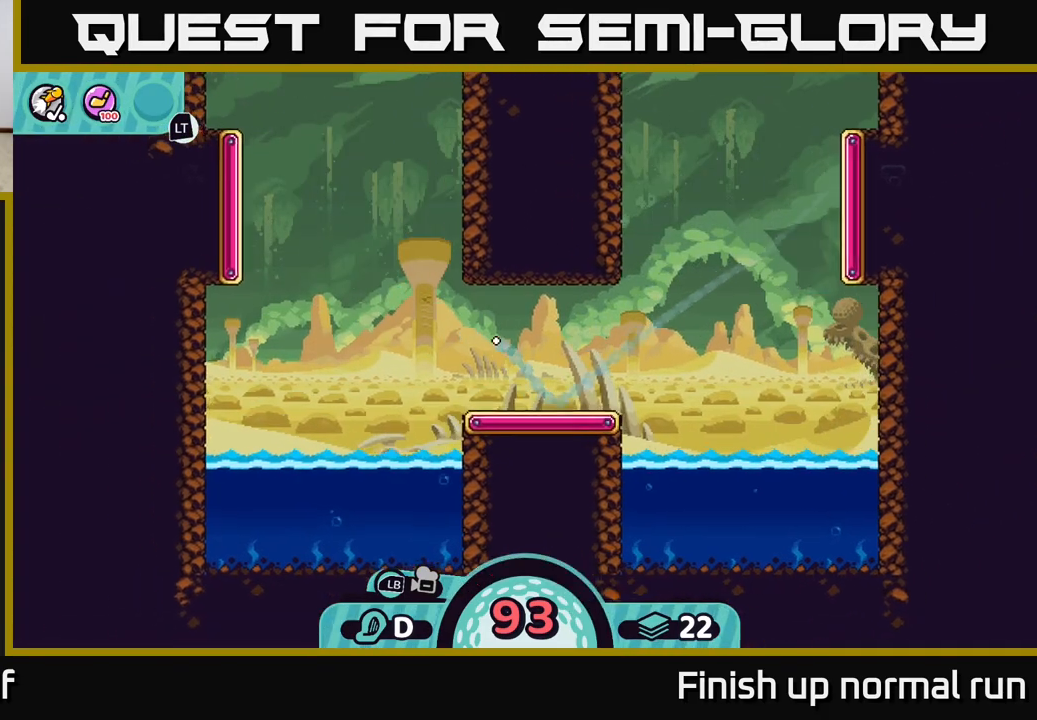
{"buttons": [], "left_stick": "up-left", "right_stick": "center", "events": [[117, "B", "up"]]}
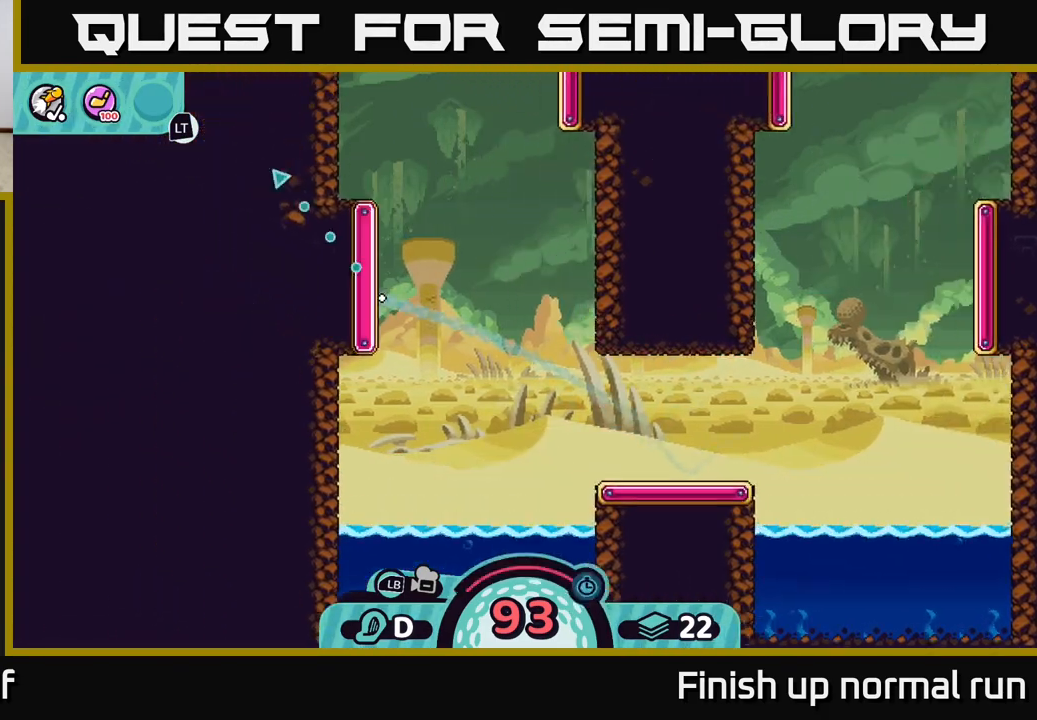
{"buttons": [], "left_stick": "up", "right_stick": "center", "events": [[33, "left_stick", "up"]]}
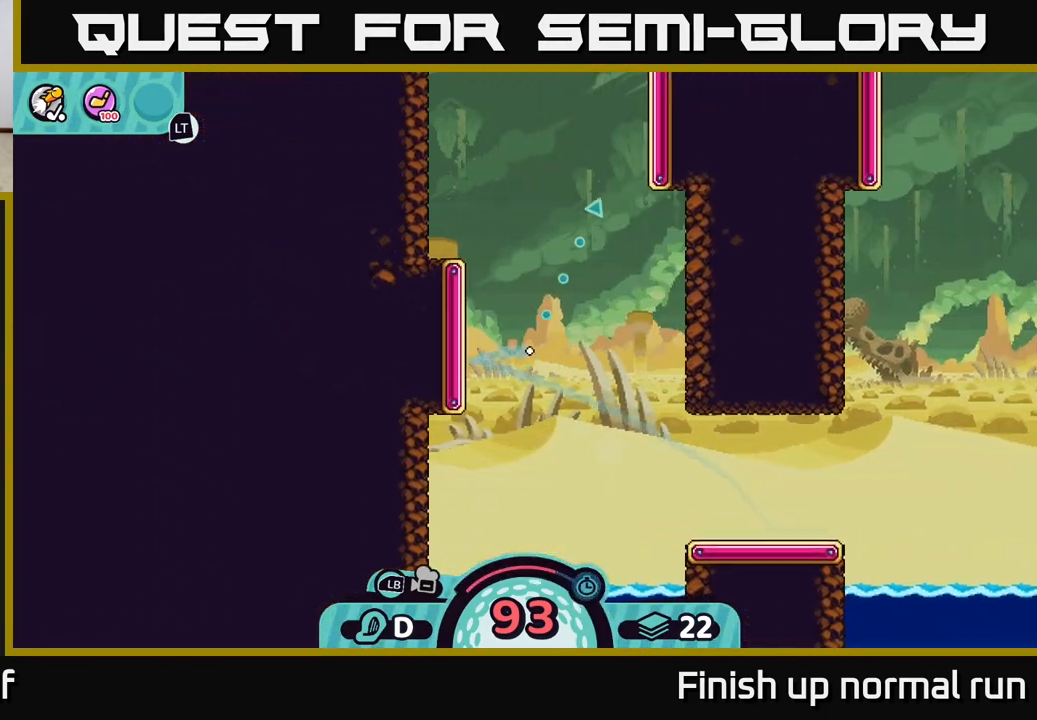
{"buttons": [], "left_stick": "up", "right_stick": "center", "events": [[17, "B", "down"], [150, "B", "up"]]}
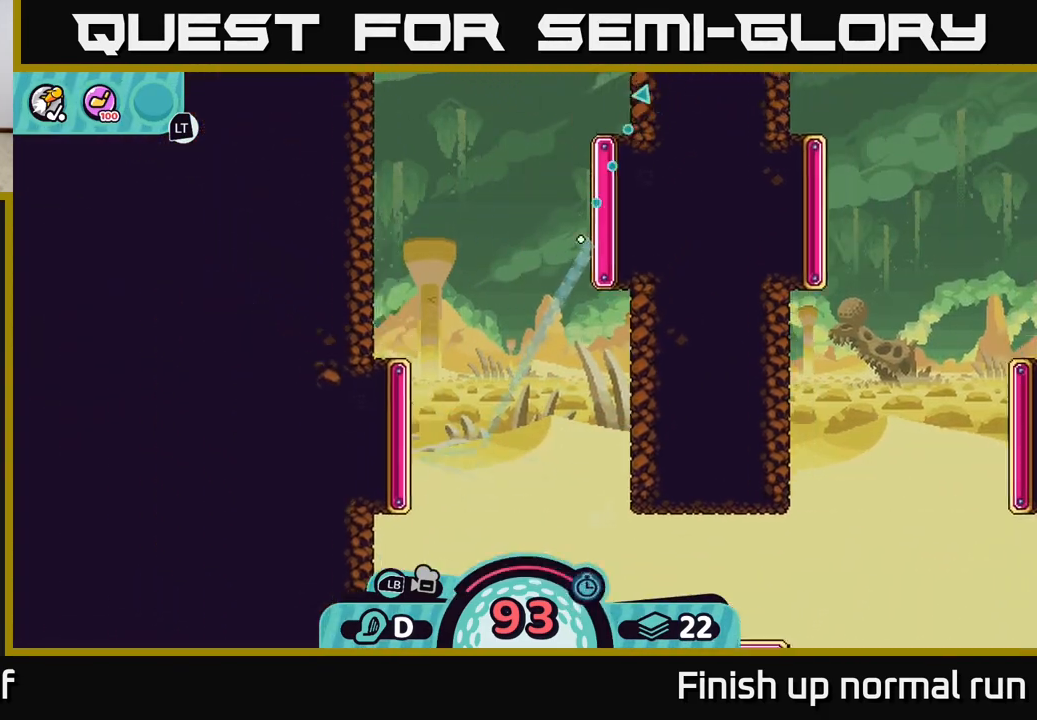
{"buttons": [], "left_stick": "up-left", "right_stick": "center", "events": [[233, "left_stick", "up-left"]]}
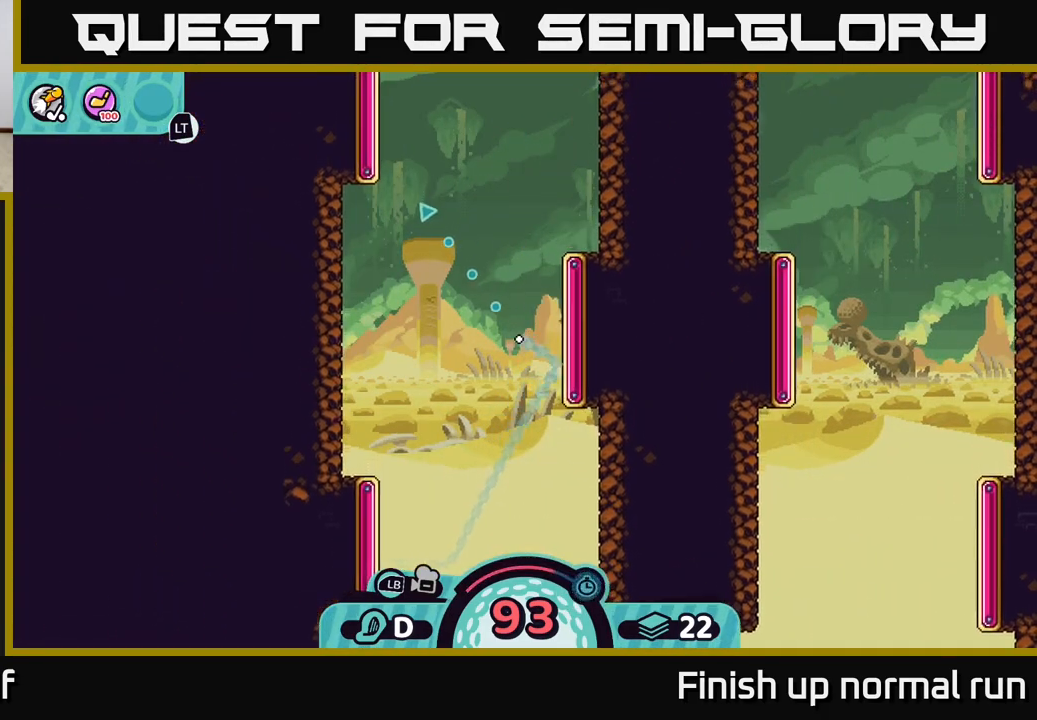
{"buttons": [], "left_stick": "up", "right_stick": "center", "events": [[83, "B", "down"], [200, "B", "up"], [250, "left_stick", "up"]]}
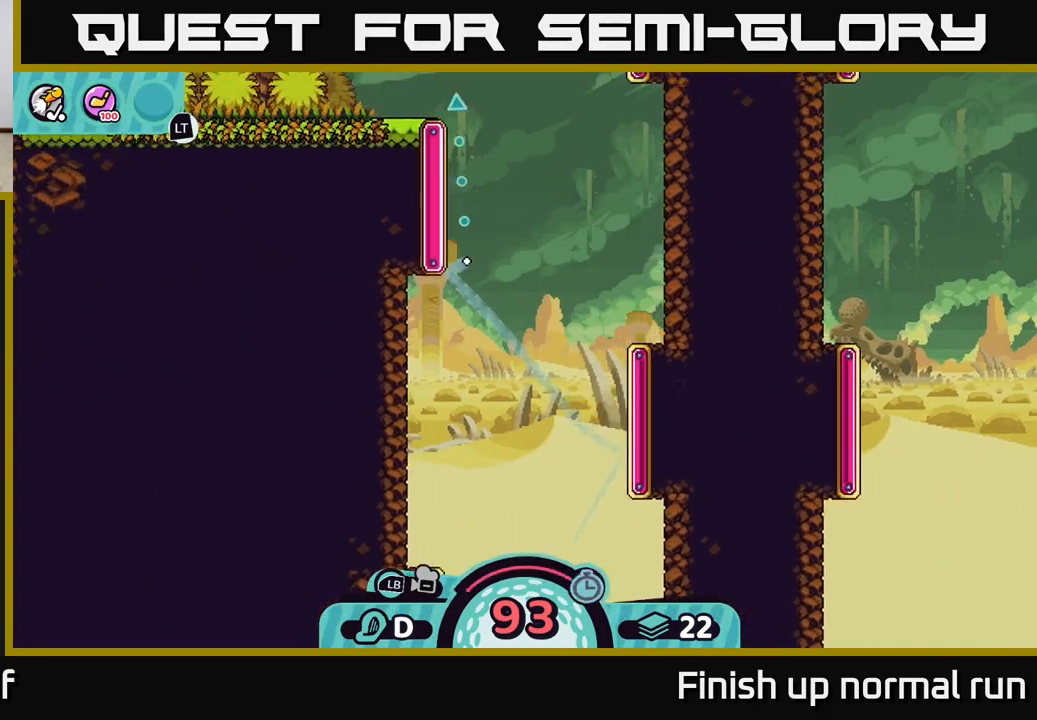
{"buttons": [], "left_stick": "up-right", "right_stick": "center", "events": [[350, "left_stick", "up-right"]]}
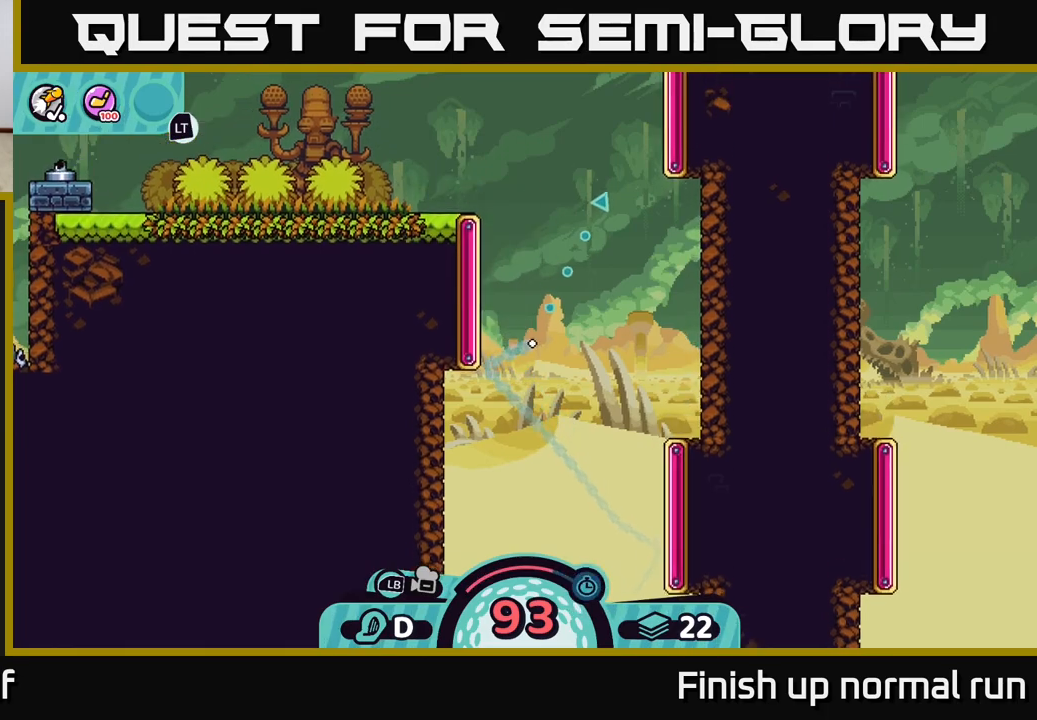
{"buttons": [], "left_stick": "up-right", "right_stick": "center", "events": [[67, "B", "down"], [200, "B", "up"]]}
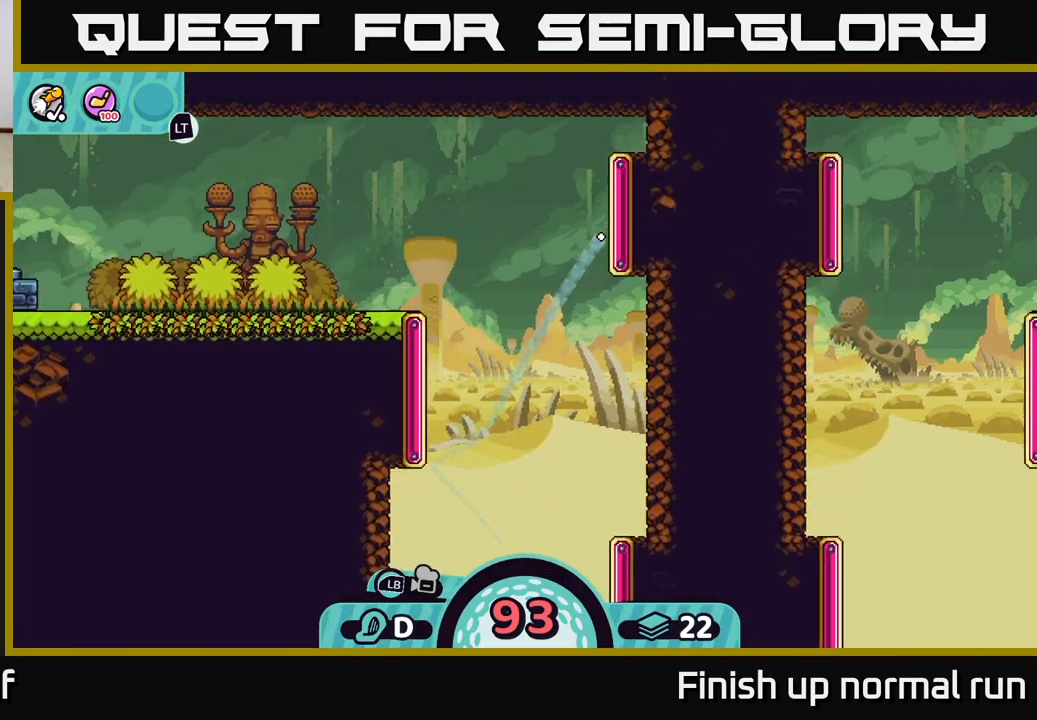
{"buttons": [], "left_stick": "left", "right_stick": "center", "events": [[200, "left_stick", "up-left"], [350, "left_stick", "left"]]}
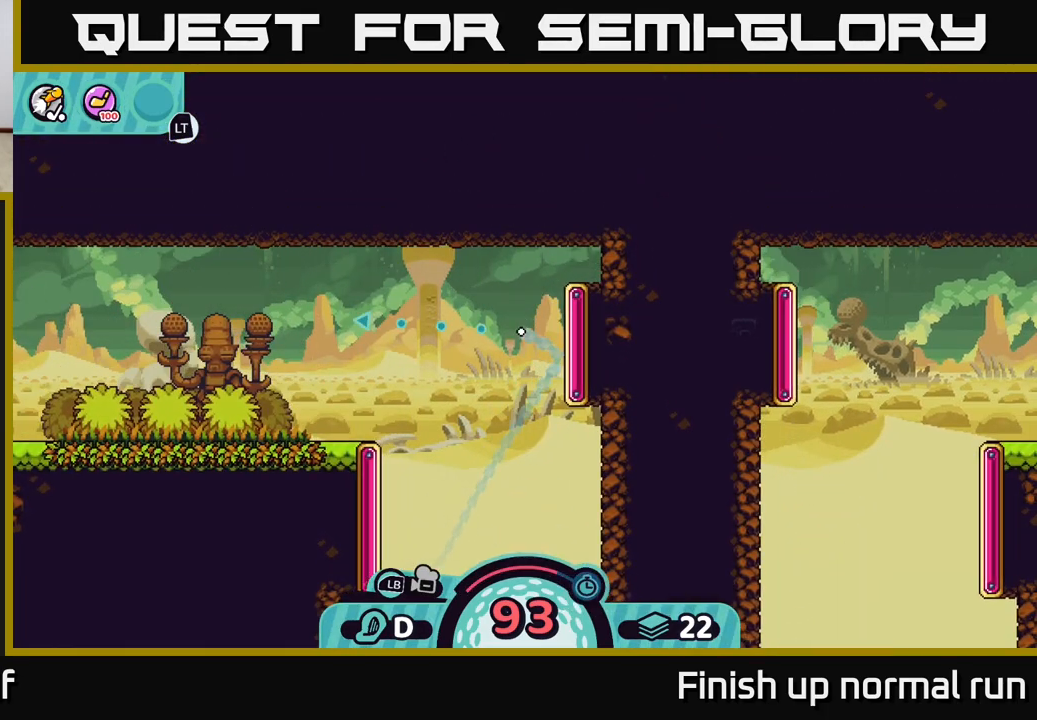
{"buttons": [], "left_stick": "left", "right_stick": "center", "events": []}
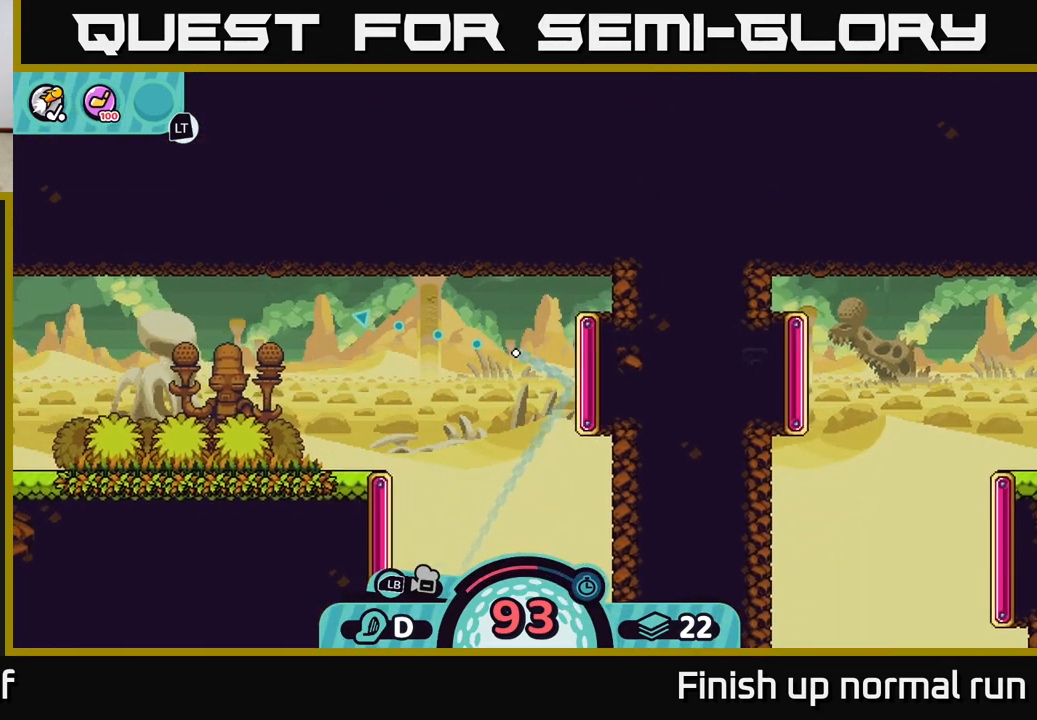
{"buttons": [], "left_stick": "left", "right_stick": "center", "events": []}
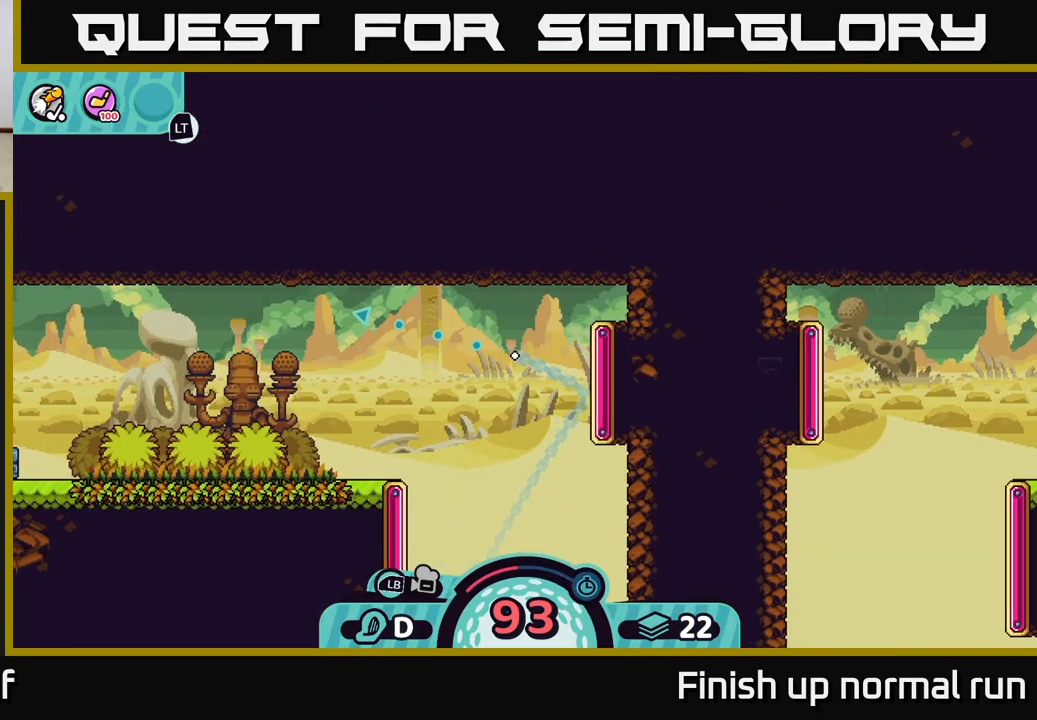
{"buttons": [], "left_stick": "left", "right_stick": "center", "events": []}
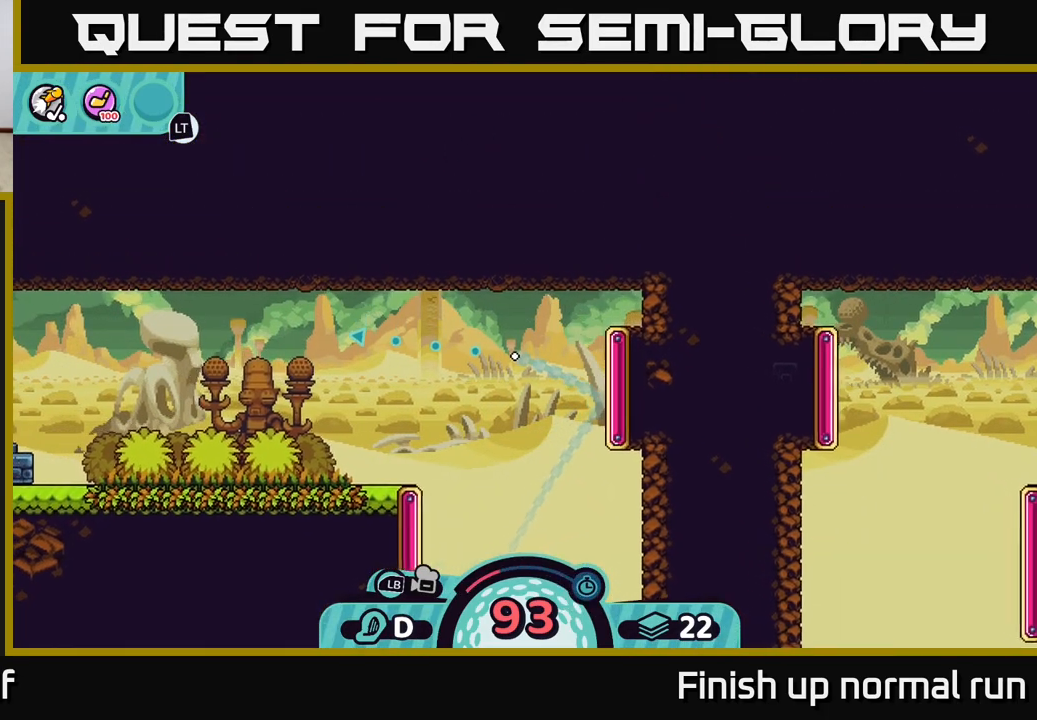
{"buttons": [], "left_stick": "down-left", "right_stick": "center", "events": [[367, "left_stick", "down-left"]]}
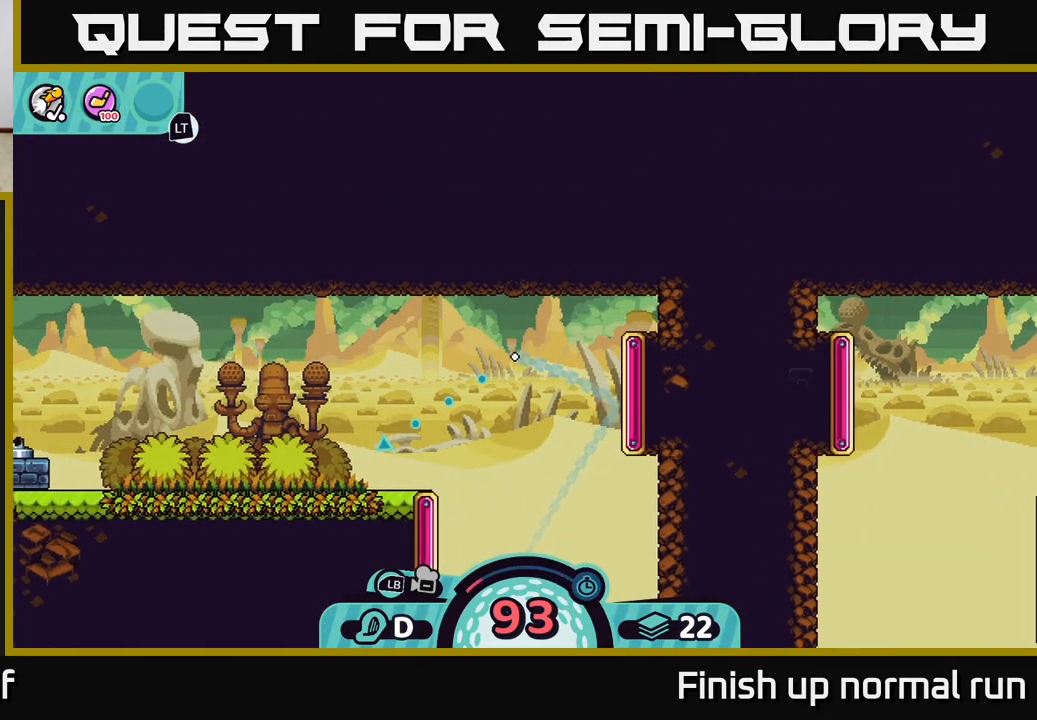
{"buttons": [], "left_stick": "down-left", "right_stick": "center", "events": [[283, "B", "down"], [383, "B", "up"]]}
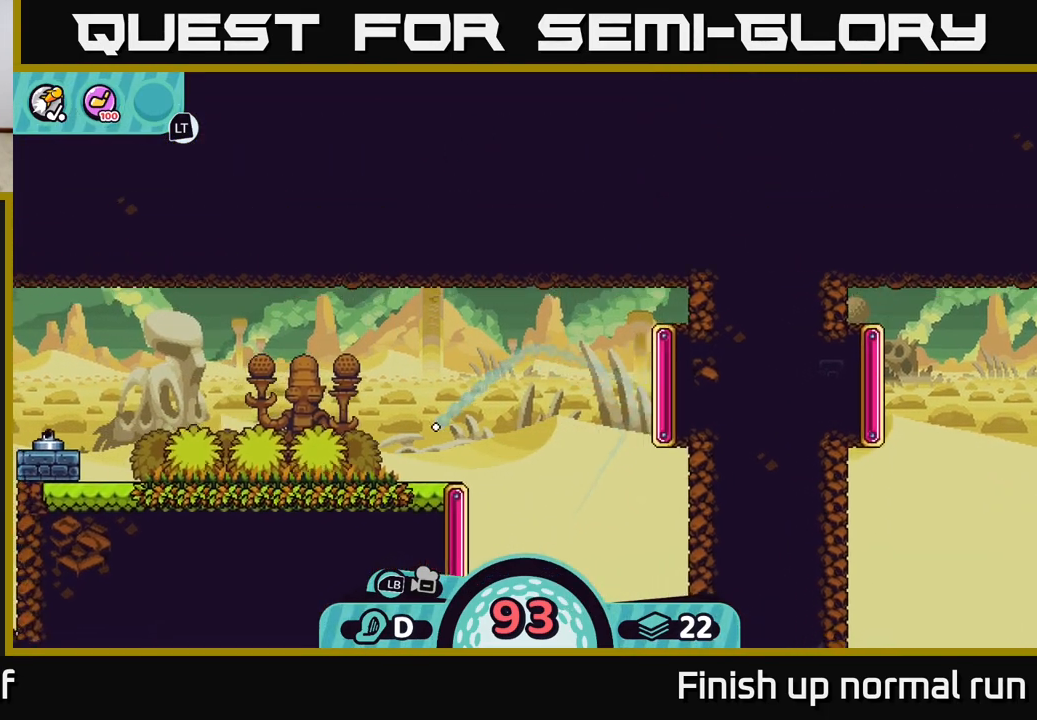
{"buttons": [], "left_stick": "center", "right_stick": "center", "events": [[417, "left_stick", "center"]]}
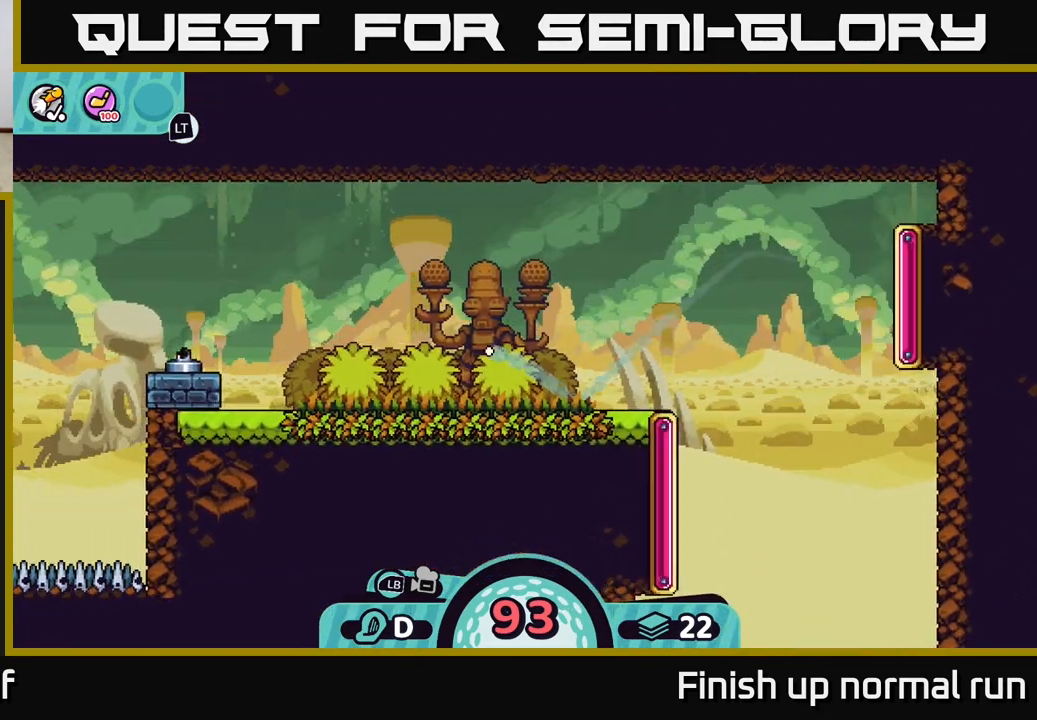
{"buttons": [], "left_stick": "left", "right_stick": "center", "events": [[217, "left_stick", "left"], [383, "A", "down"], [467, "A", "up"]]}
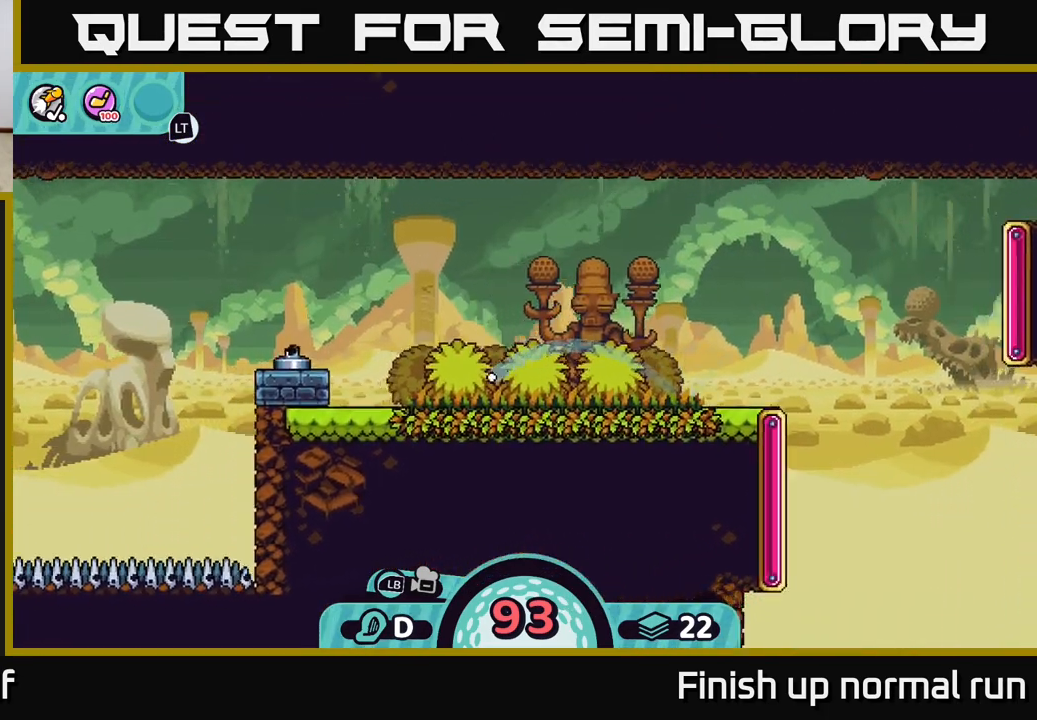
{"buttons": ["A"], "left_stick": "left", "right_stick": "center", "events": [[50, "A", "down"], [133, "A", "up"], [217, "A", "down"], [317, "A", "up"], [417, "A", "down"]]}
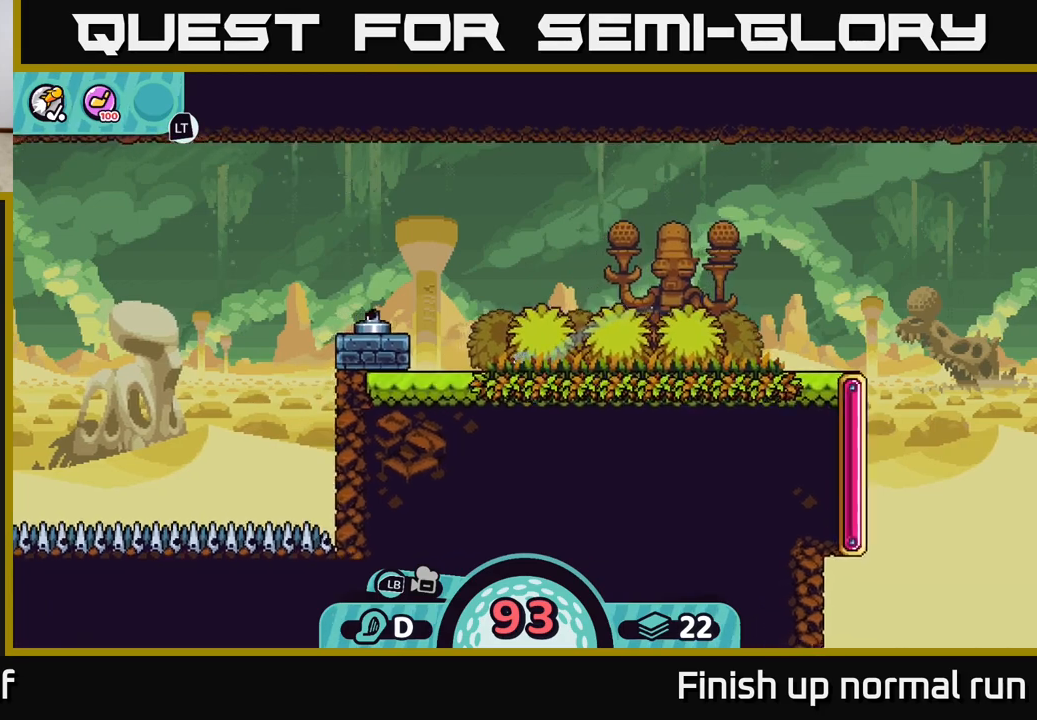
{"buttons": ["A"], "left_stick": "left", "right_stick": "center", "events": [[17, "A", "up"], [83, "A", "down"], [183, "A", "up"], [267, "A", "down"], [367, "A", "up"], [467, "A", "down"]]}